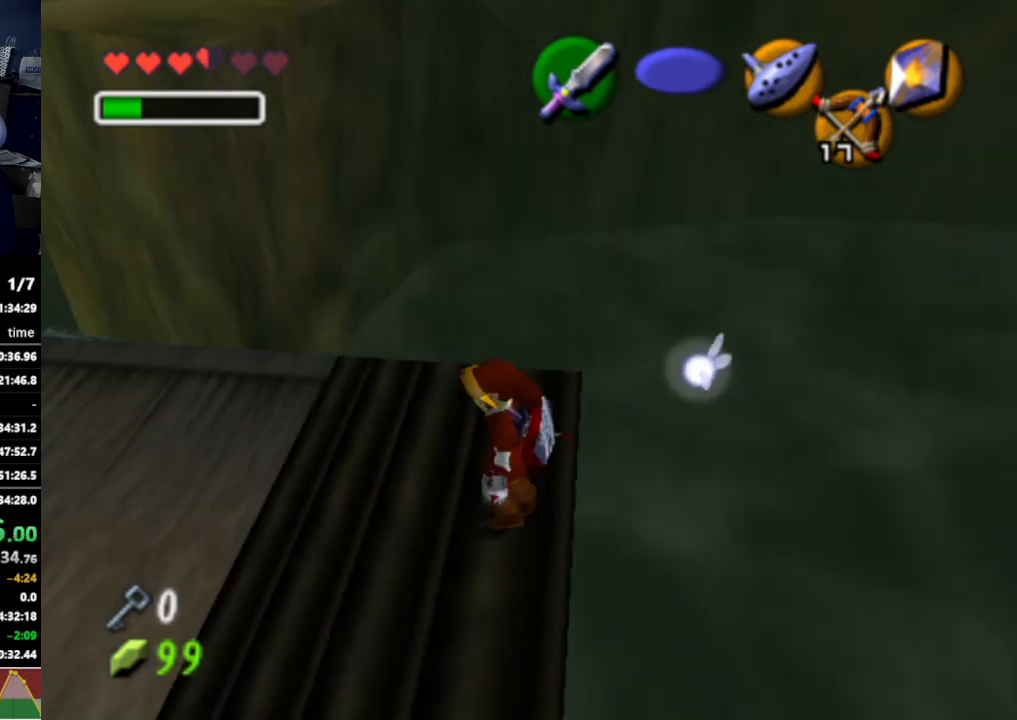
Gameplay with a controller (Nintendo layout); each line is a JSON object with the inputs held at the frame after it. "events" lists button and stick changes between this image and that frame as [ms after this image, input, new state], when the widget could be followed in between. Not read: L3 R3.
{"buttons": [], "left_stick": "center", "right_stick": "center", "events": [[33, "Z", "up"]]}
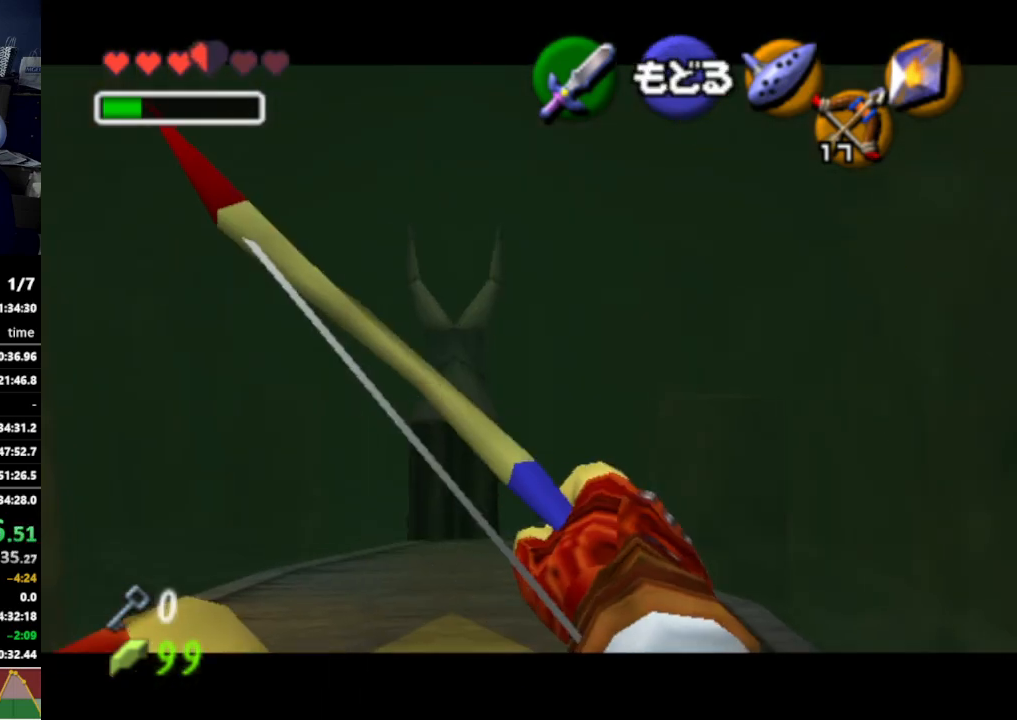
{"buttons": [], "left_stick": "center", "right_stick": "center", "events": [[233, "left_stick", "up"], [300, "left_stick", "up-left"], [433, "left_stick", "center"]]}
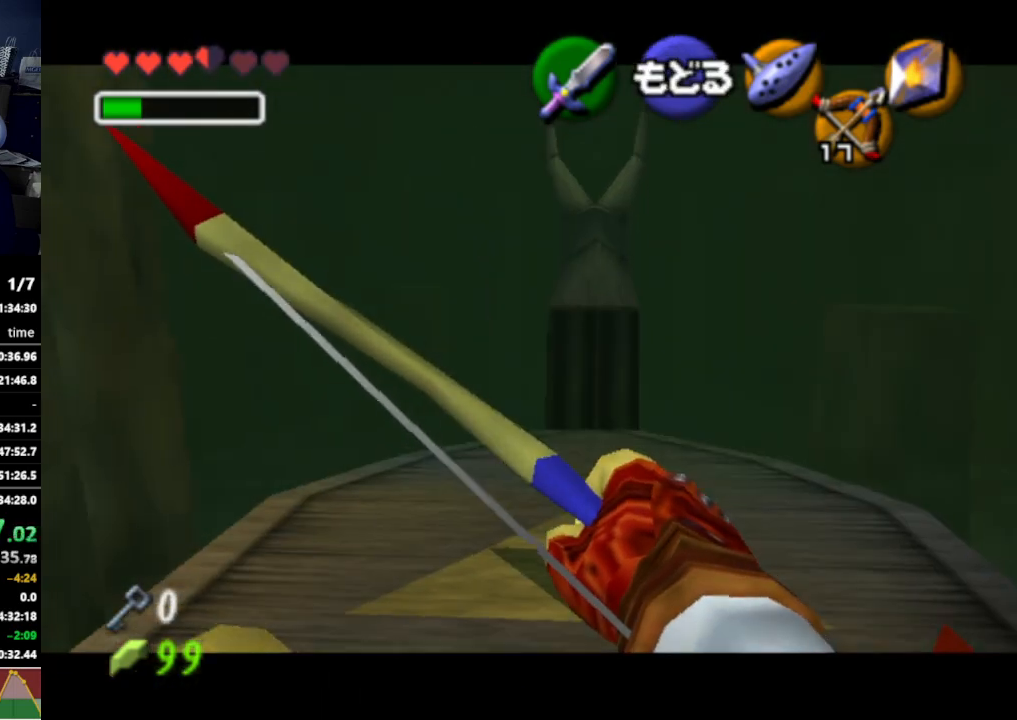
{"buttons": [], "left_stick": "center", "right_stick": "center", "events": []}
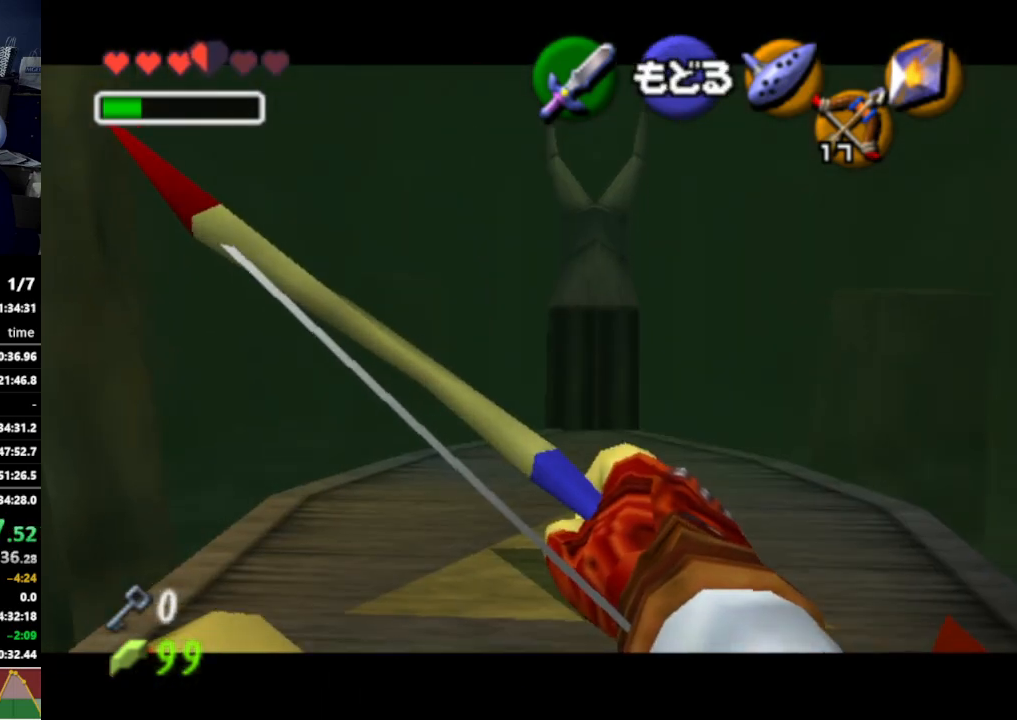
{"buttons": [], "left_stick": "center", "right_stick": "center", "events": [[100, "left_stick", "up"], [200, "left_stick", "center"]]}
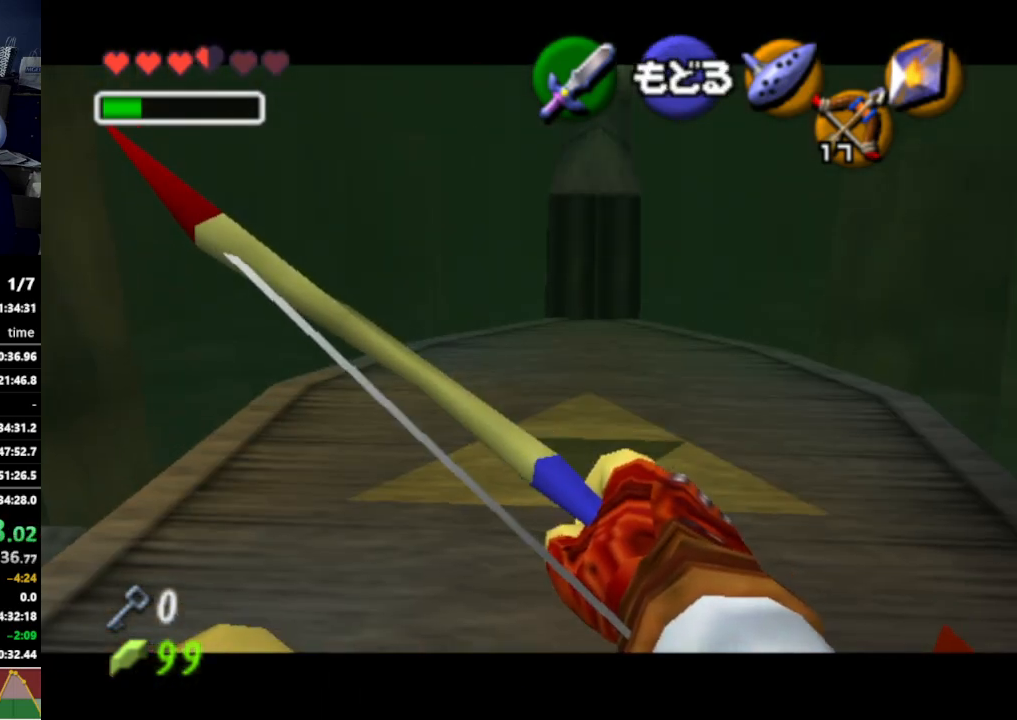
{"buttons": [], "left_stick": "up-right", "right_stick": "center", "events": [[300, "left_stick", "up-right"]]}
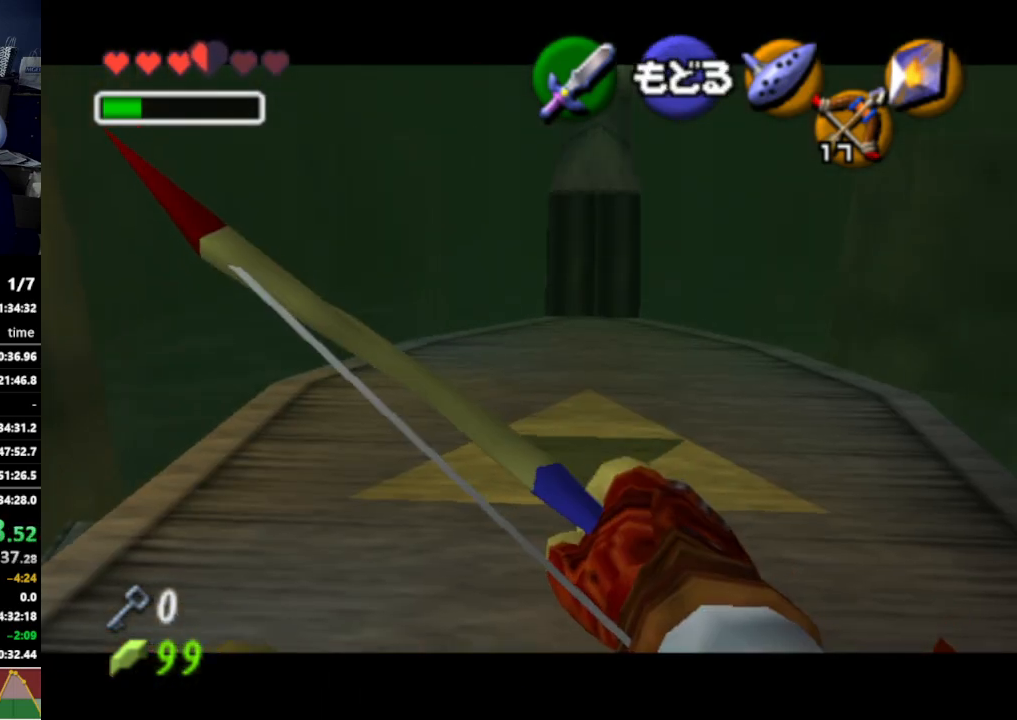
{"buttons": [], "left_stick": "center", "right_stick": "center", "events": [[267, "left_stick", "center"]]}
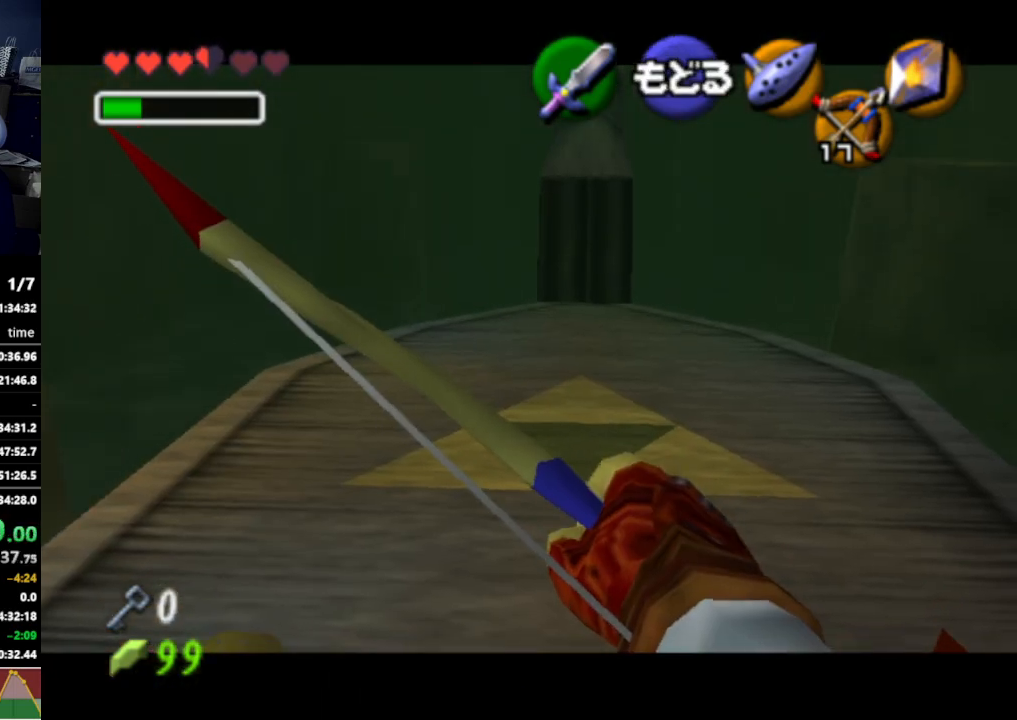
{"buttons": [], "left_stick": "center", "right_stick": "center", "events": []}
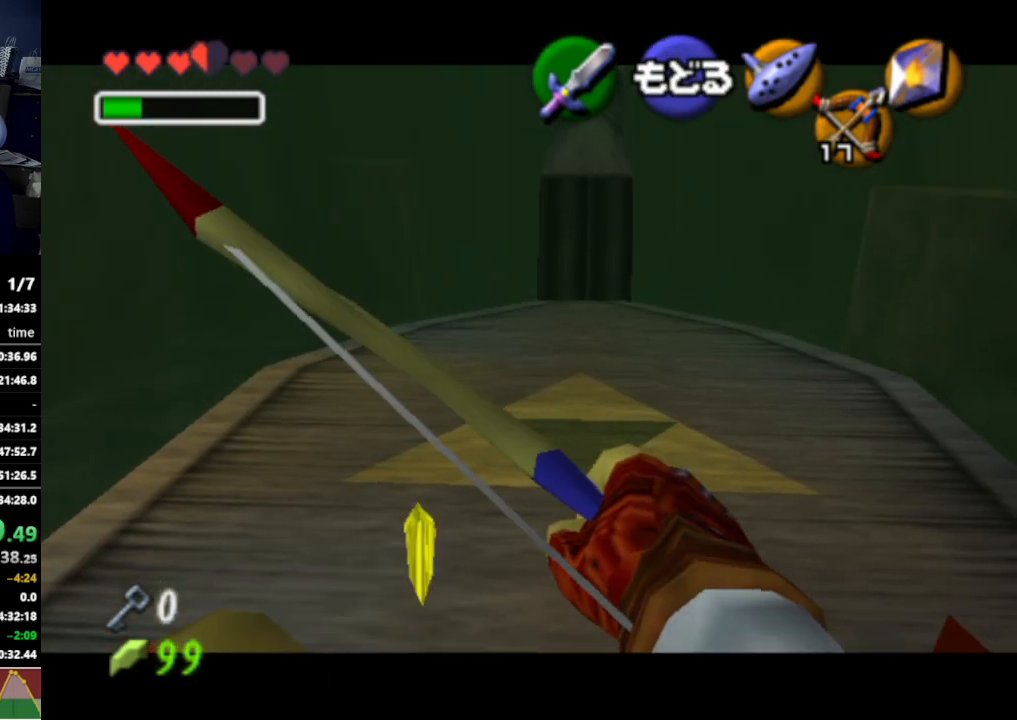
{"buttons": [], "left_stick": "center", "right_stick": "center", "events": [[200, "left_stick", "up"], [367, "left_stick", "center"]]}
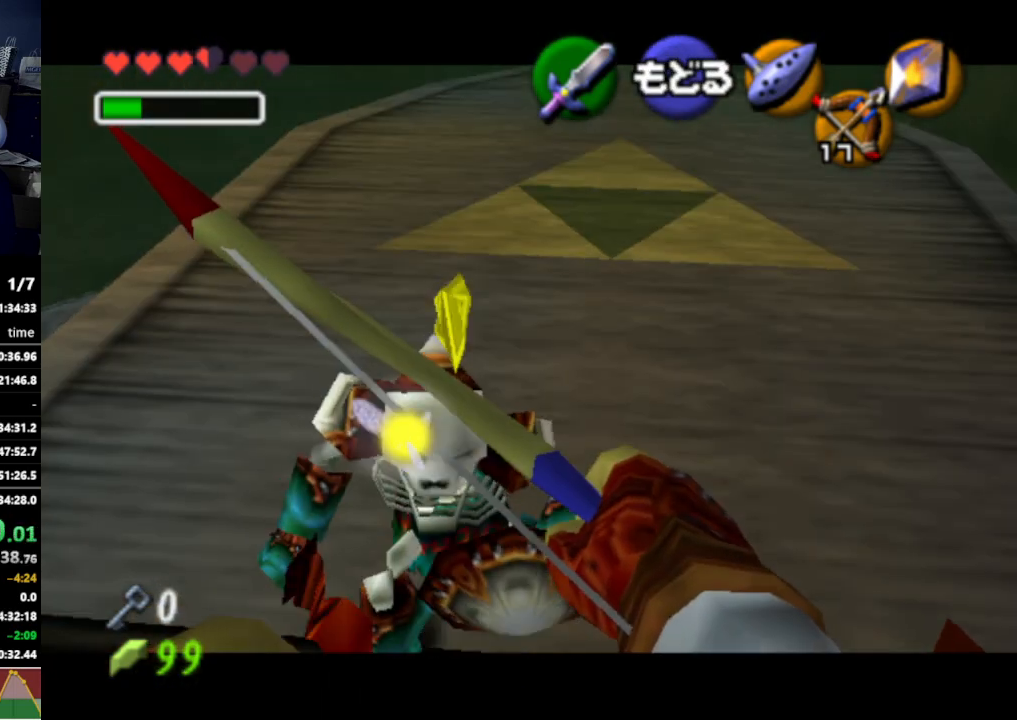
{"buttons": ["A"], "left_stick": "center", "right_stick": "center", "events": [[500, "A", "down"]]}
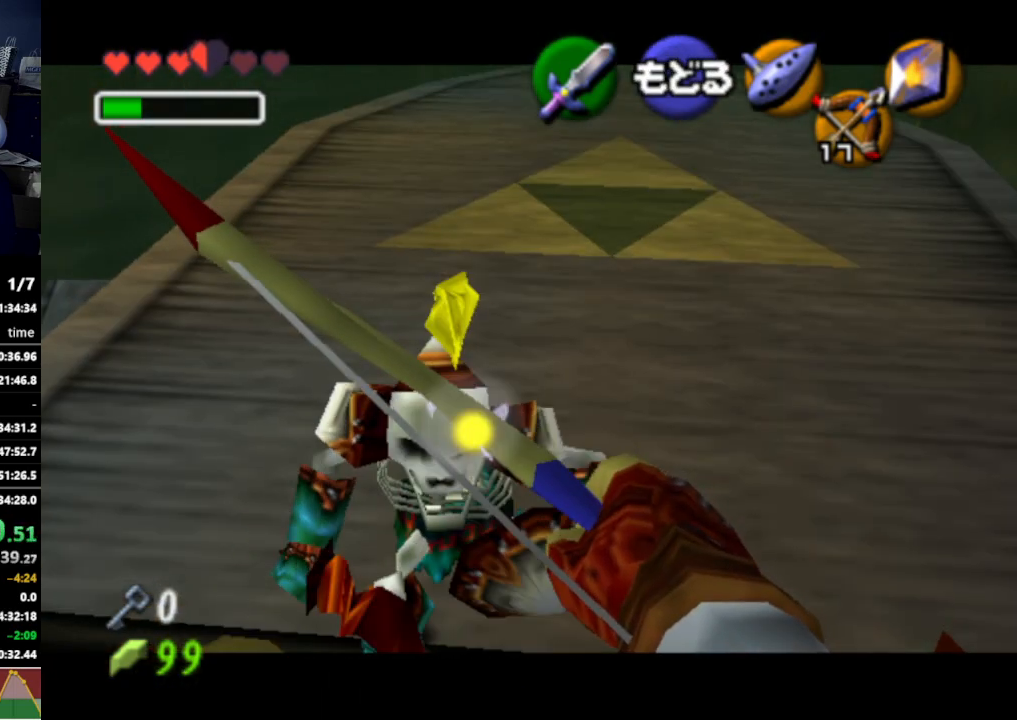
{"buttons": [], "left_stick": "center", "right_stick": "center", "events": [[100, "A", "up"]]}
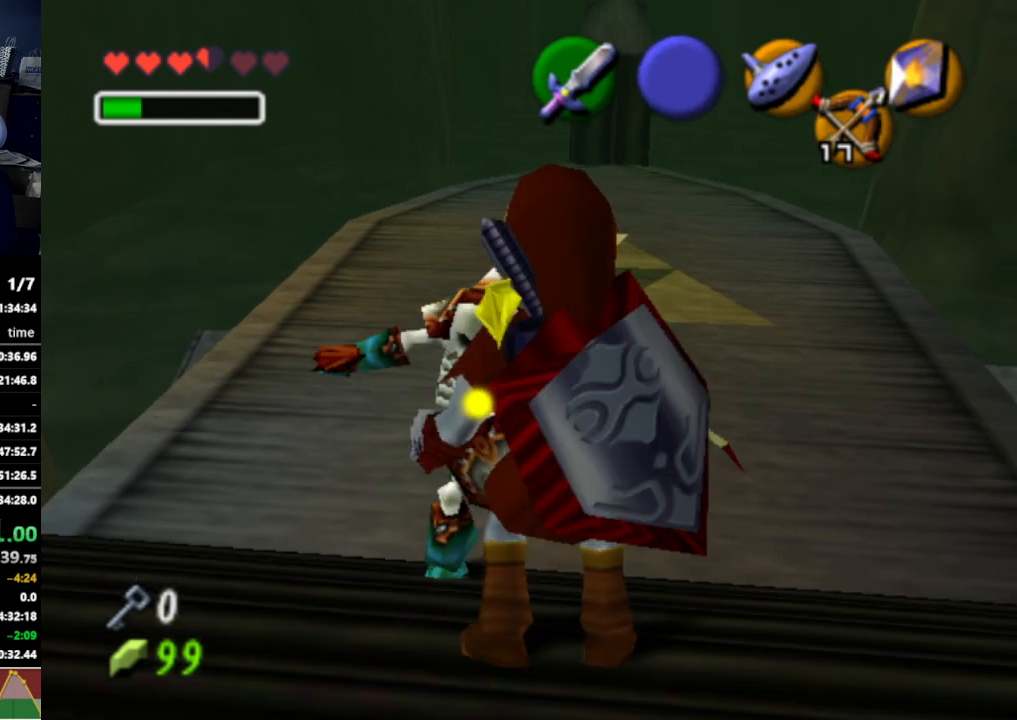
{"buttons": [], "left_stick": "center", "right_stick": "center", "events": []}
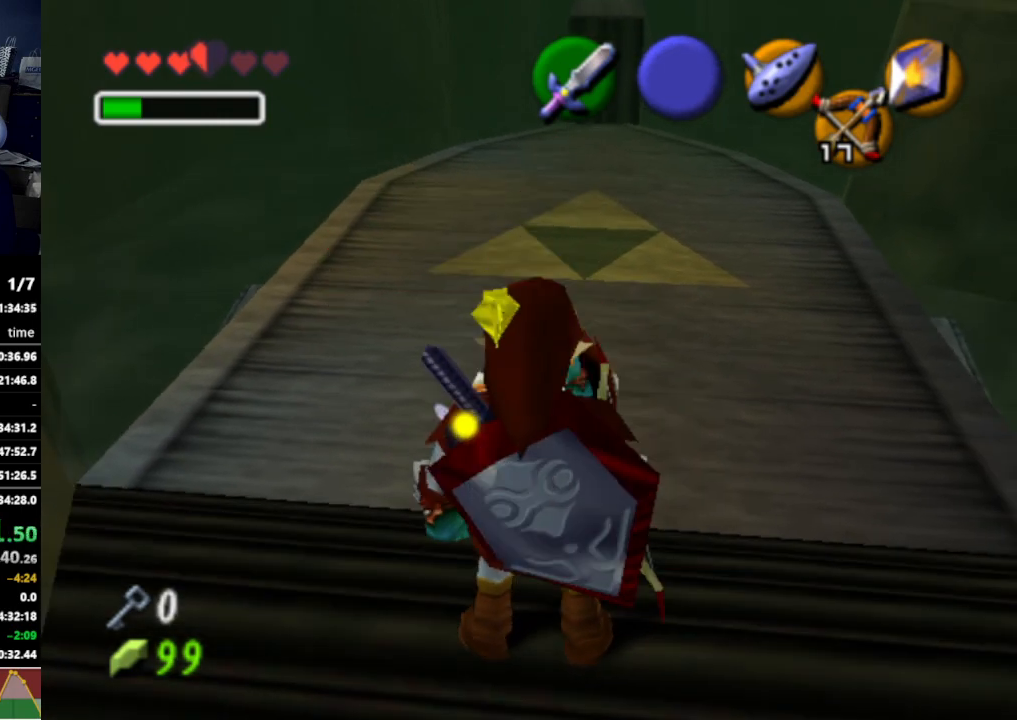
{"buttons": [], "left_stick": "center", "right_stick": "center", "events": []}
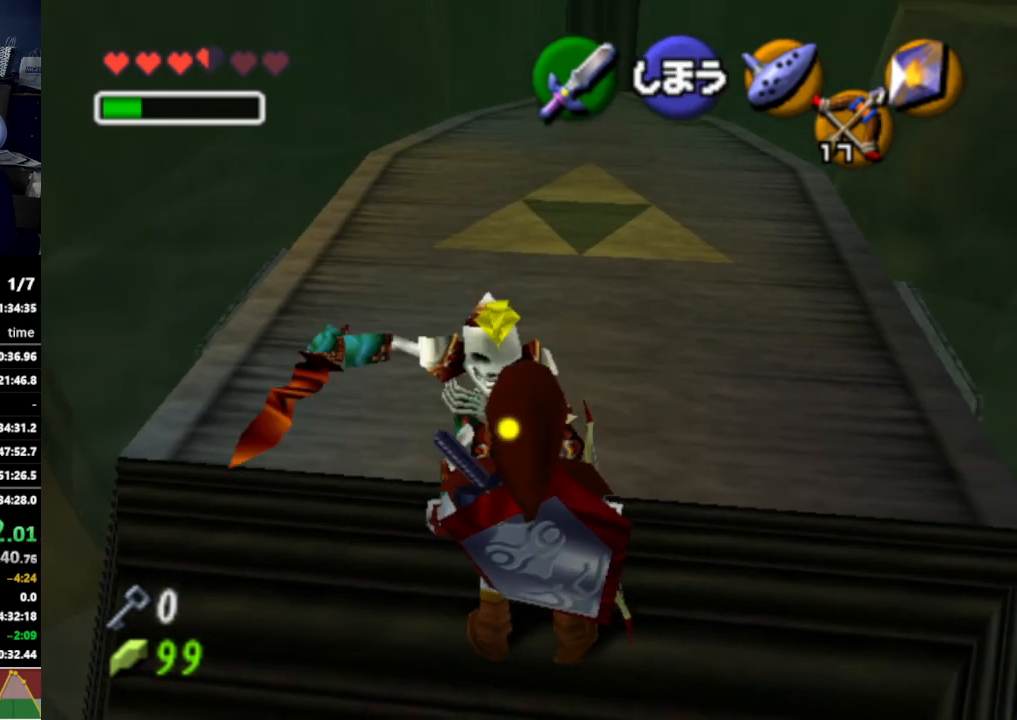
{"buttons": [], "left_stick": "center", "right_stick": "center", "events": []}
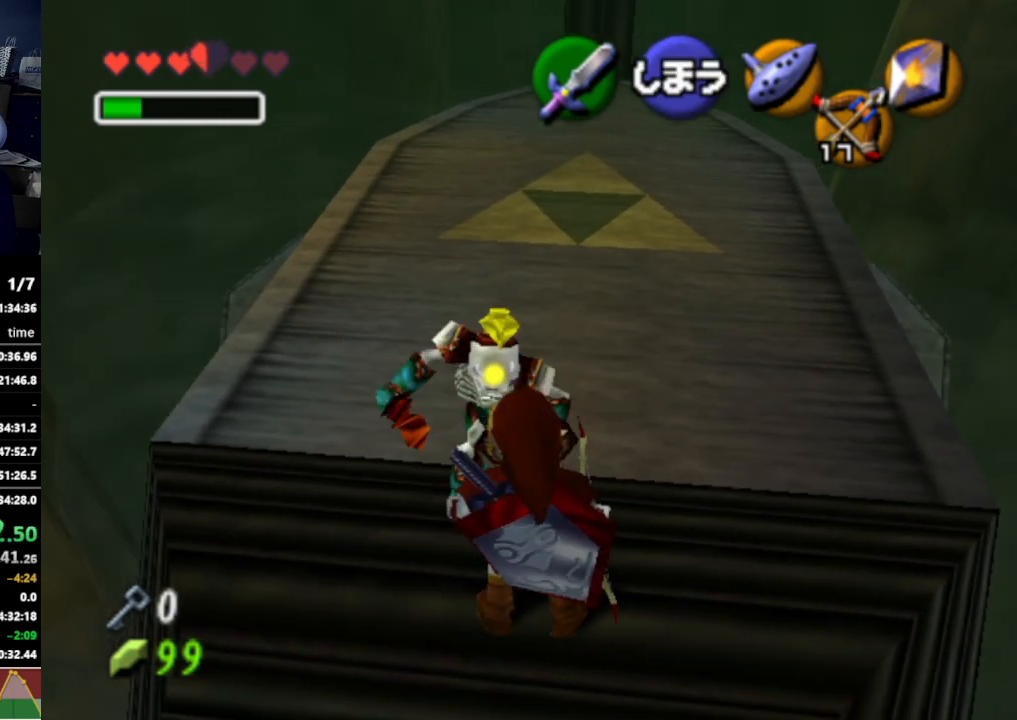
{"buttons": [], "left_stick": "center", "right_stick": "center", "events": []}
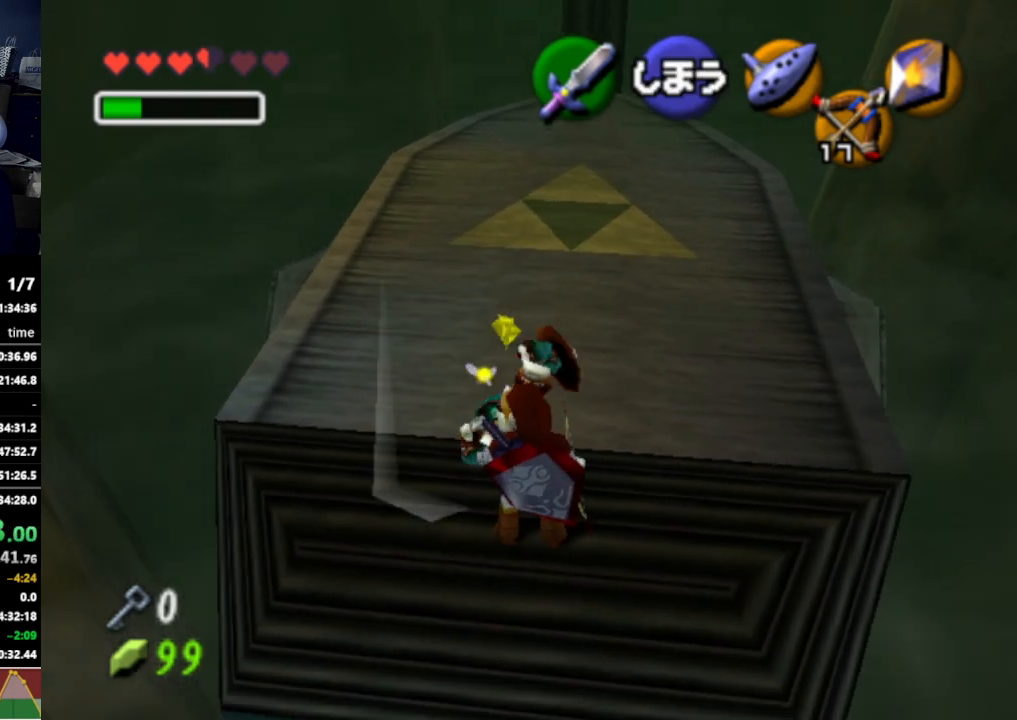
{"buttons": [], "left_stick": "center", "right_stick": "center", "events": []}
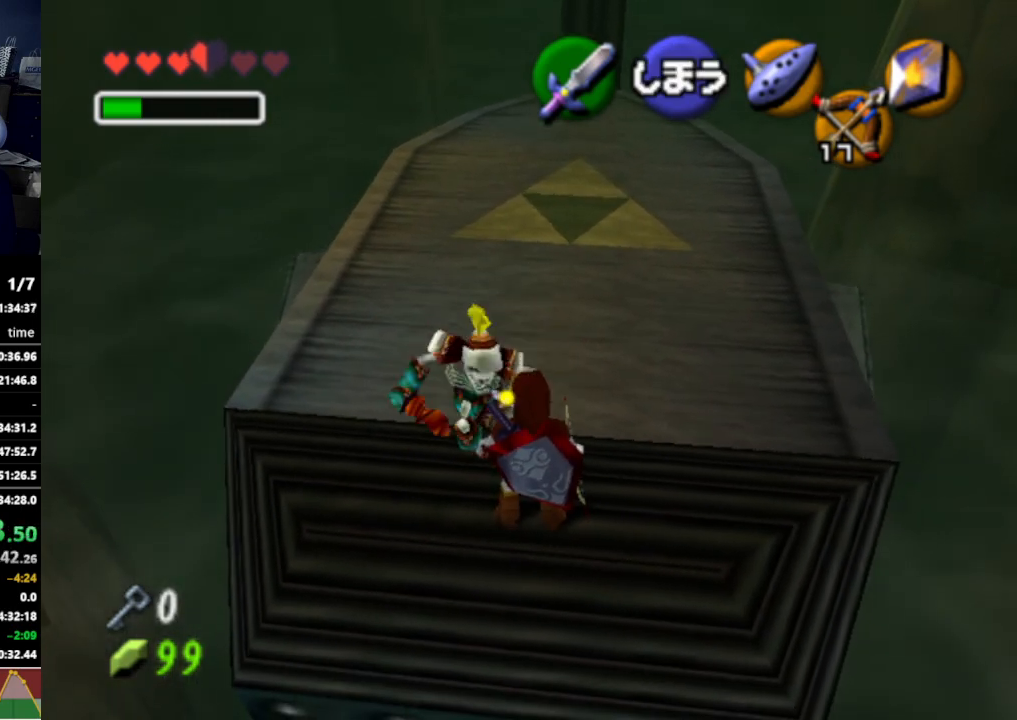
{"buttons": [], "left_stick": "center", "right_stick": "center", "events": []}
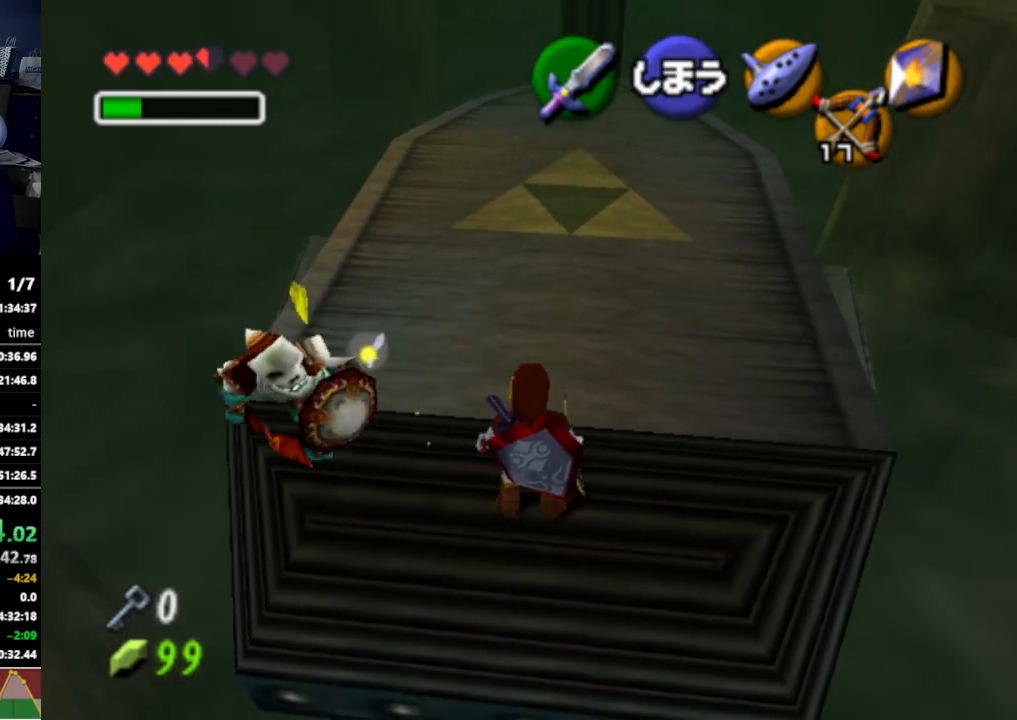
{"buttons": [], "left_stick": "center", "right_stick": "center", "events": []}
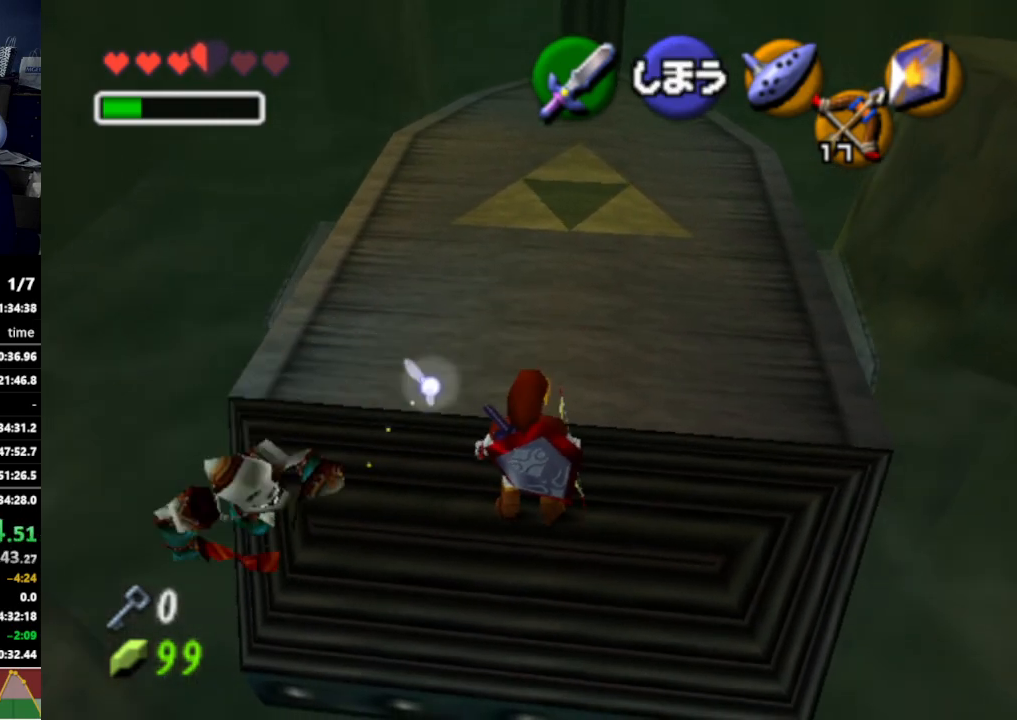
{"buttons": [], "left_stick": "up", "right_stick": "center", "events": [[400, "left_stick", "up"]]}
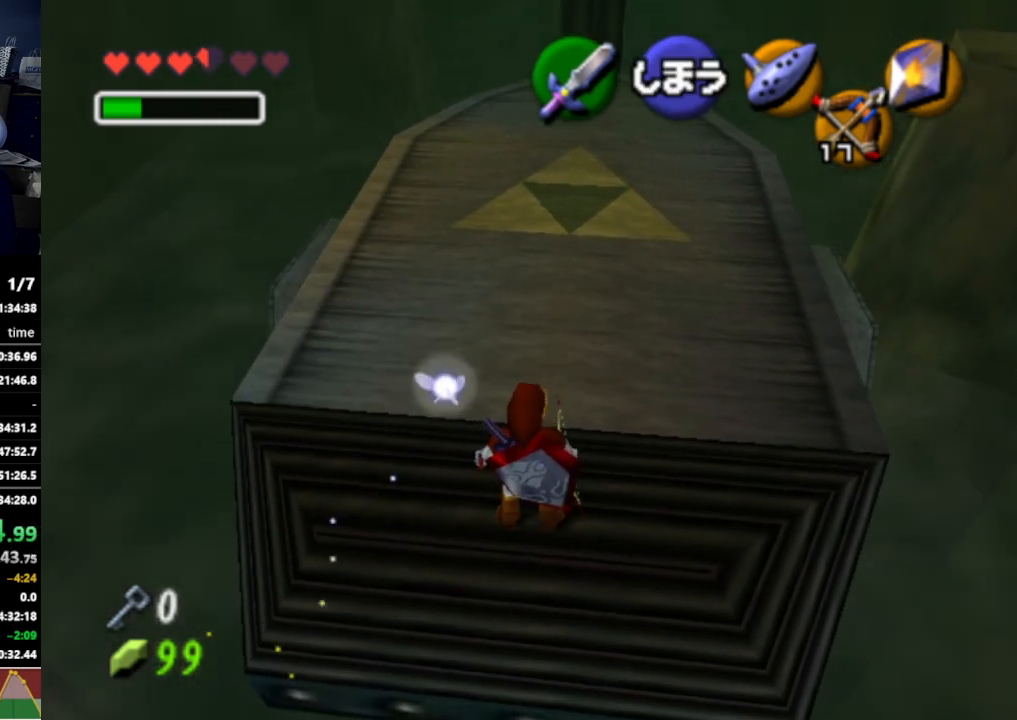
{"buttons": [], "left_stick": "up", "right_stick": "center", "events": [[67, "A", "down"], [200, "A", "up"]]}
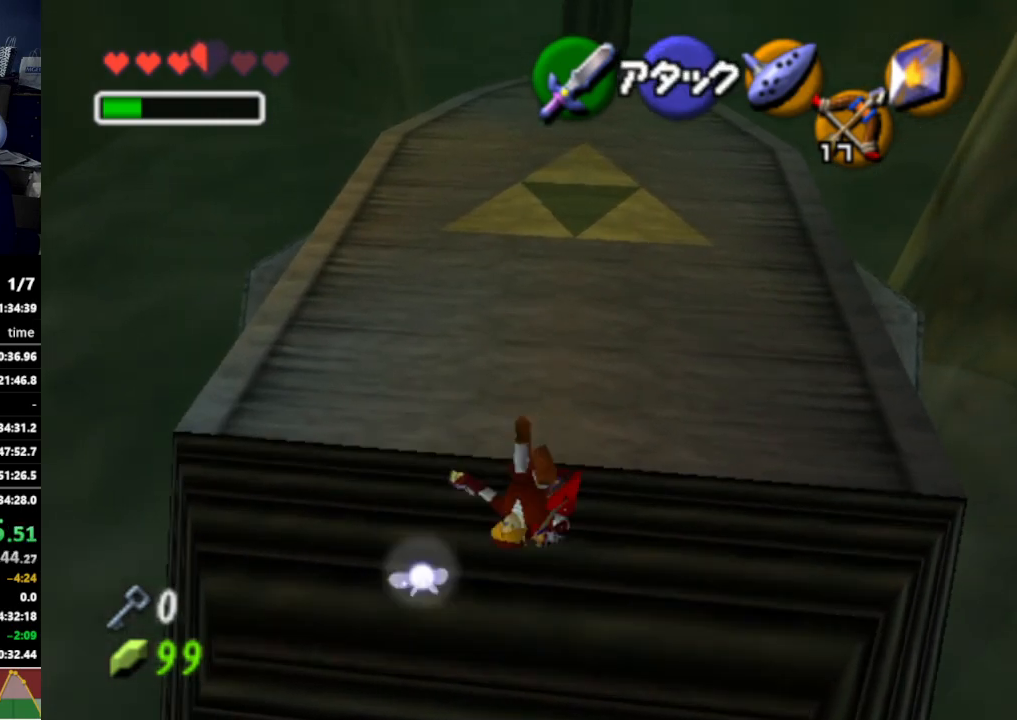
{"buttons": ["A"], "left_stick": "up", "right_stick": "center", "events": [[367, "A", "down"]]}
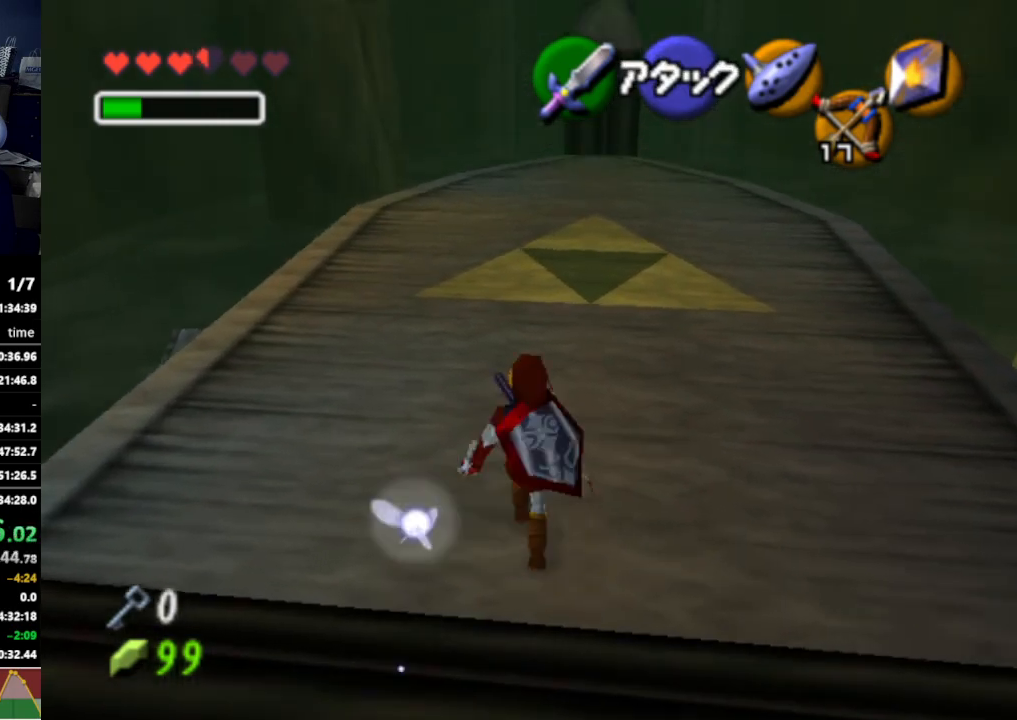
{"buttons": [], "left_stick": "up", "right_stick": "center", "events": [[67, "A", "up"]]}
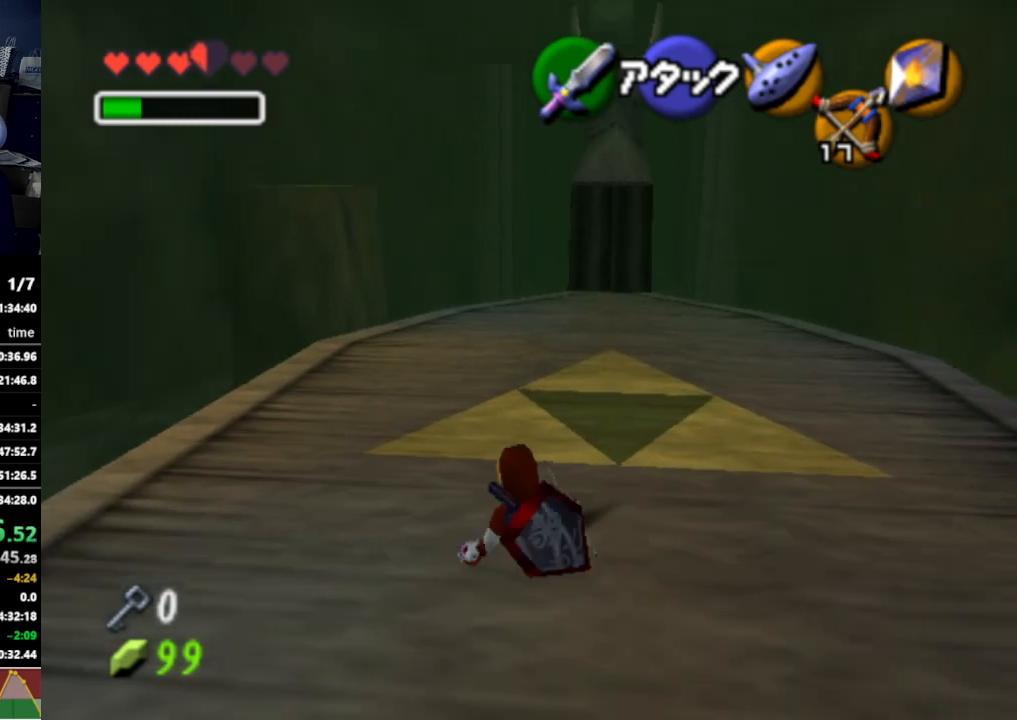
{"buttons": [], "left_stick": "up", "right_stick": "center", "events": [[100, "A", "down"], [267, "A", "up"]]}
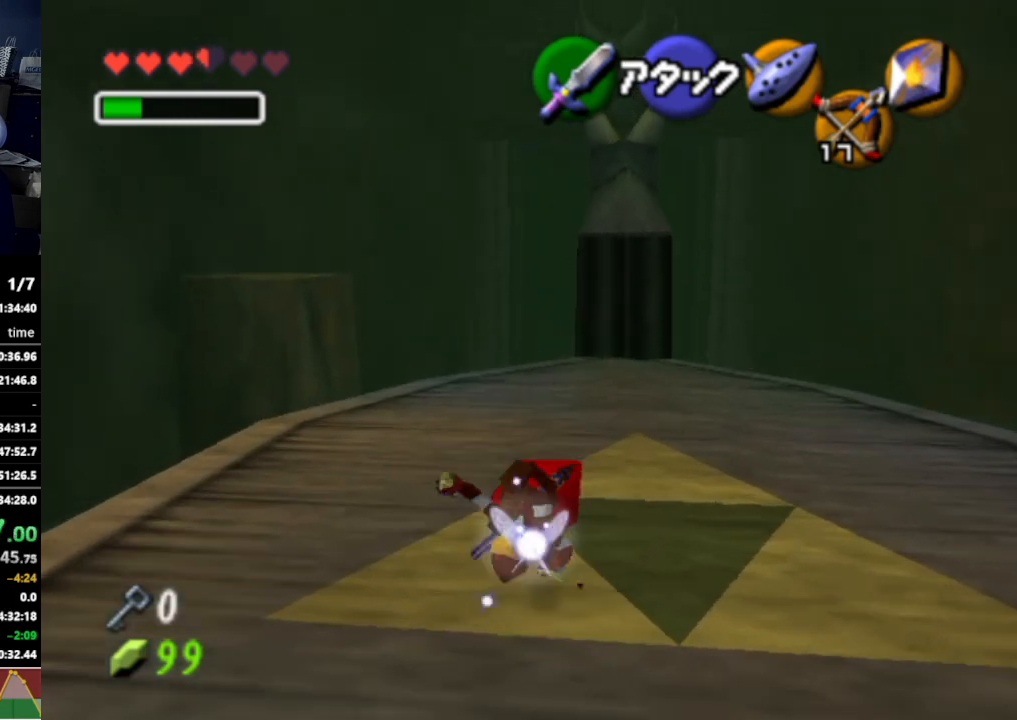
{"buttons": [], "left_stick": "up", "right_stick": "center", "events": [[300, "A", "down"], [433, "A", "up"]]}
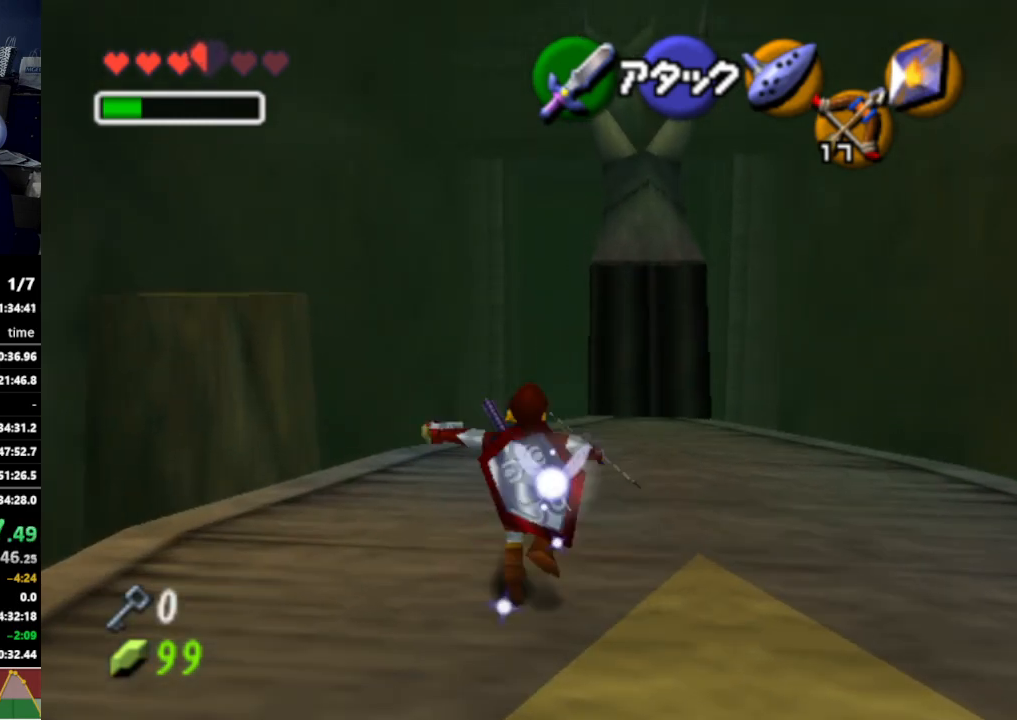
{"buttons": [], "left_stick": "center", "right_stick": "center", "events": [[400, "left_stick", "center"]]}
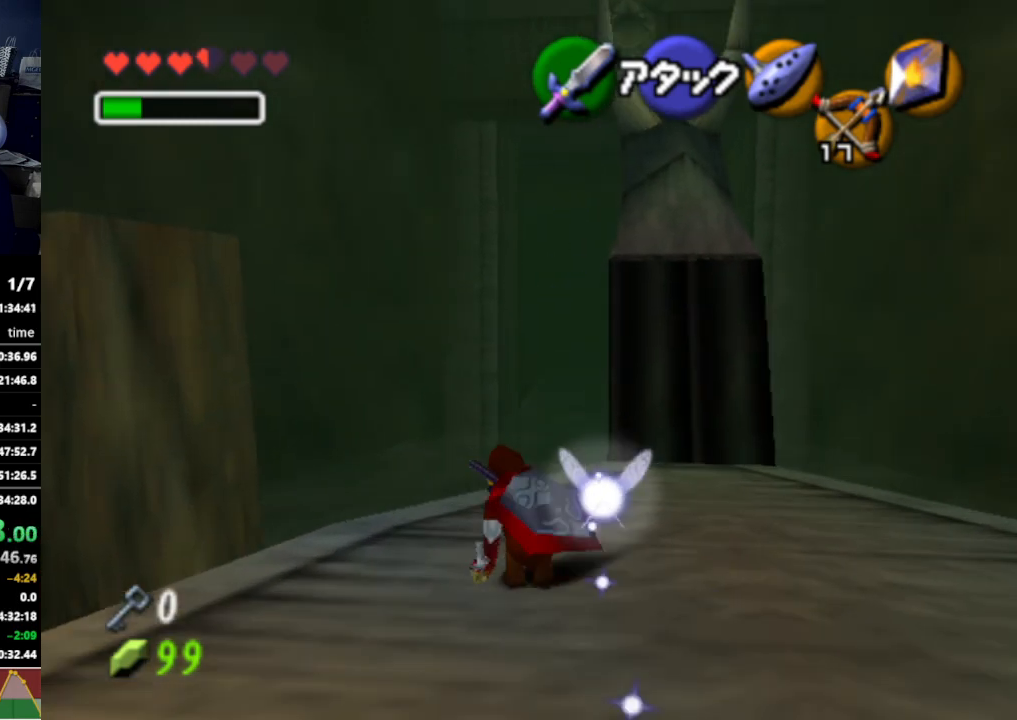
{"buttons": [], "left_stick": "center", "right_stick": "center", "events": [[300, "left_stick", "up"], [500, "left_stick", "center"]]}
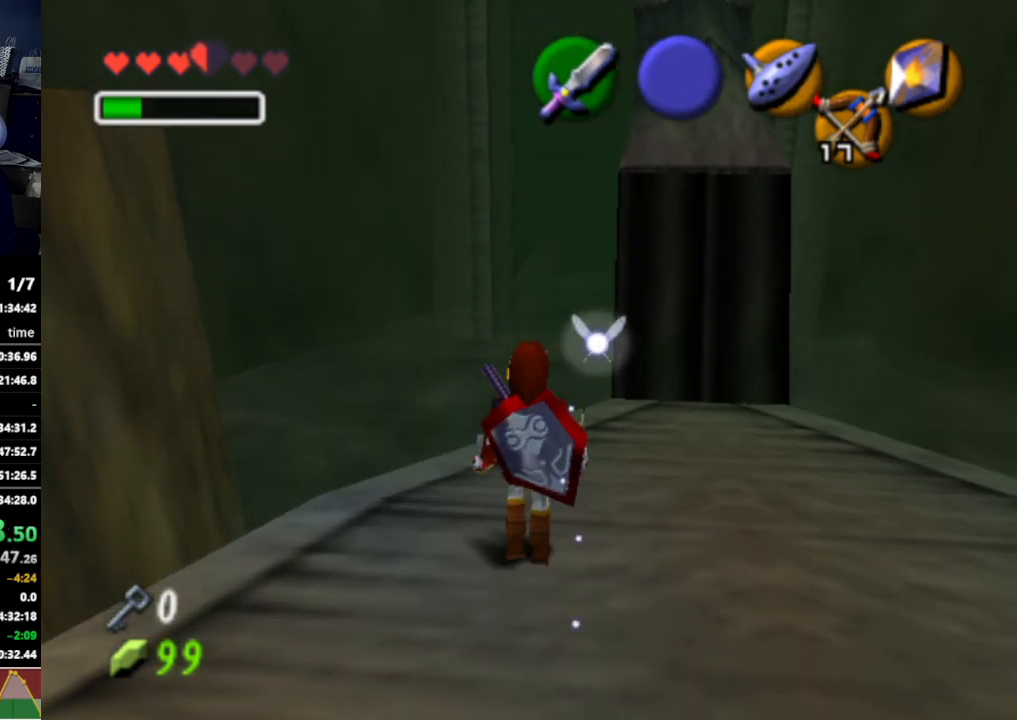
{"buttons": [], "left_stick": "center", "right_stick": "center", "events": [[33, "Z", "down"], [133, "Z", "up"]]}
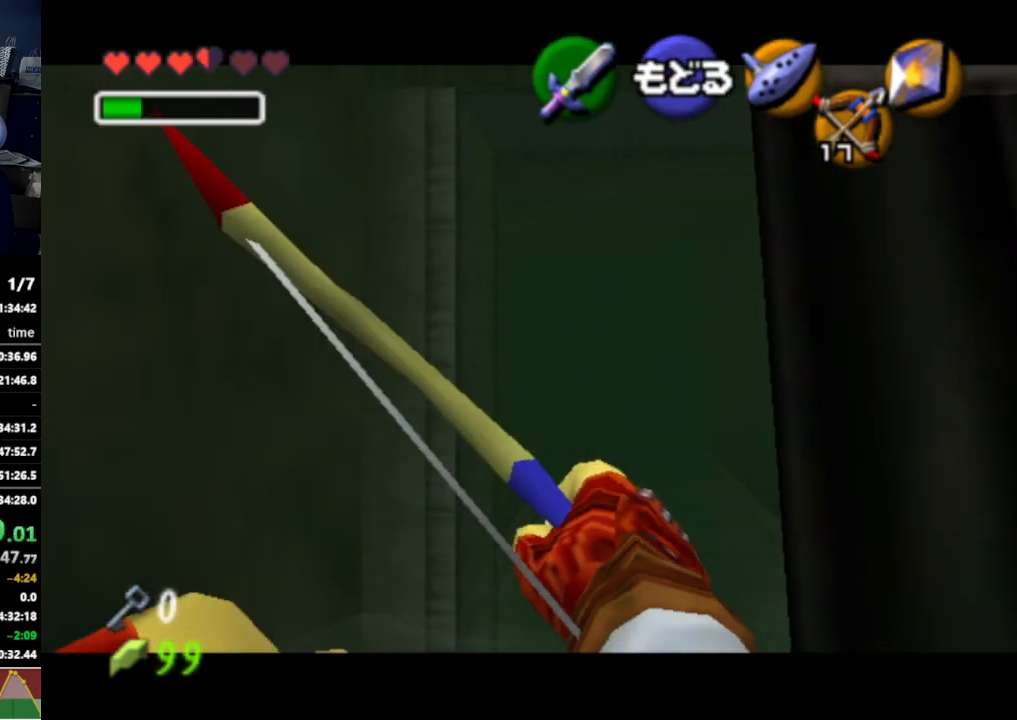
{"buttons": [], "left_stick": "up-left", "right_stick": "center", "events": [[233, "left_stick", "up-left"]]}